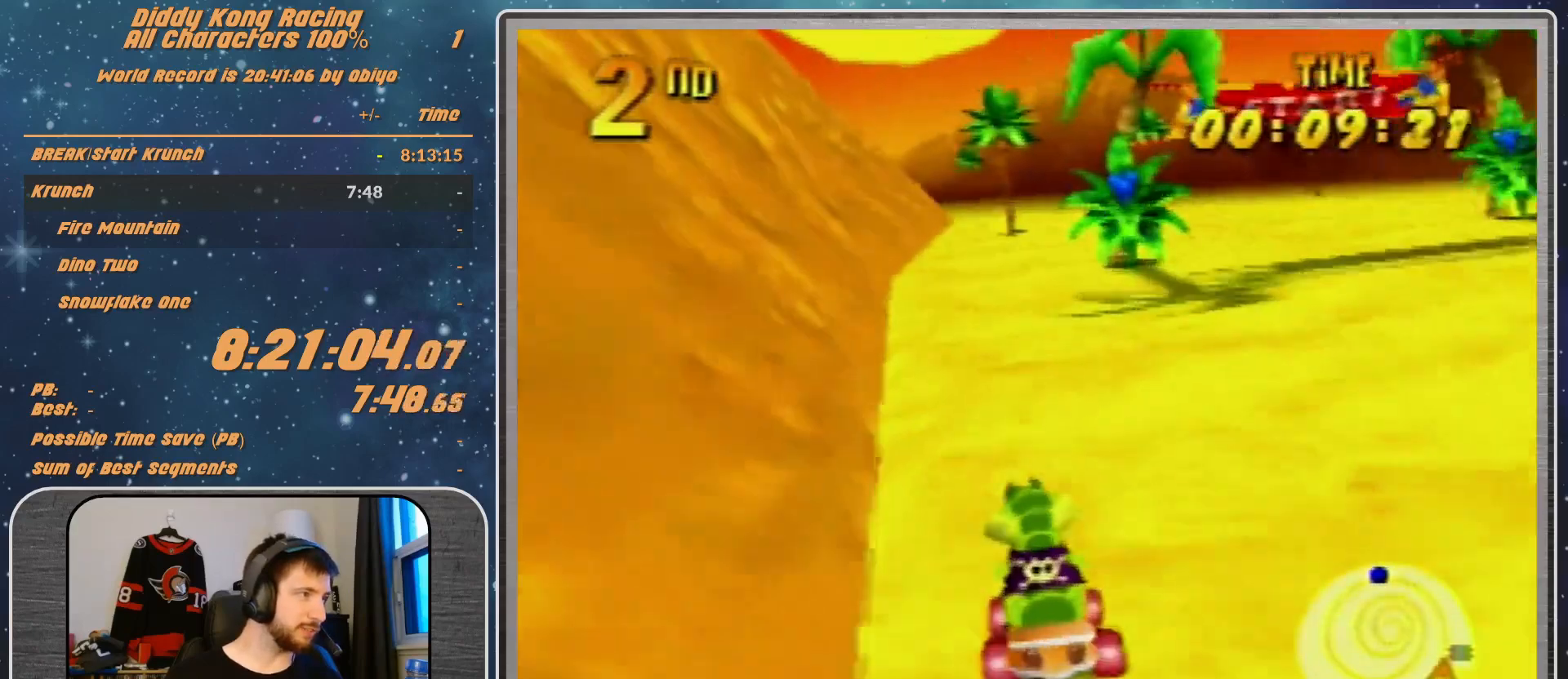
Gameplay with a controller (Nintendo layout); each line is a JSON object with the inputs held at the frame after it. "events" lists button and stick changes between this image and that frame as [ms after this image, input, new state], when the widget could be followed in between. Not read: L1 L3 R3.
{"buttons": ["A"], "left_stick": "center", "events": []}
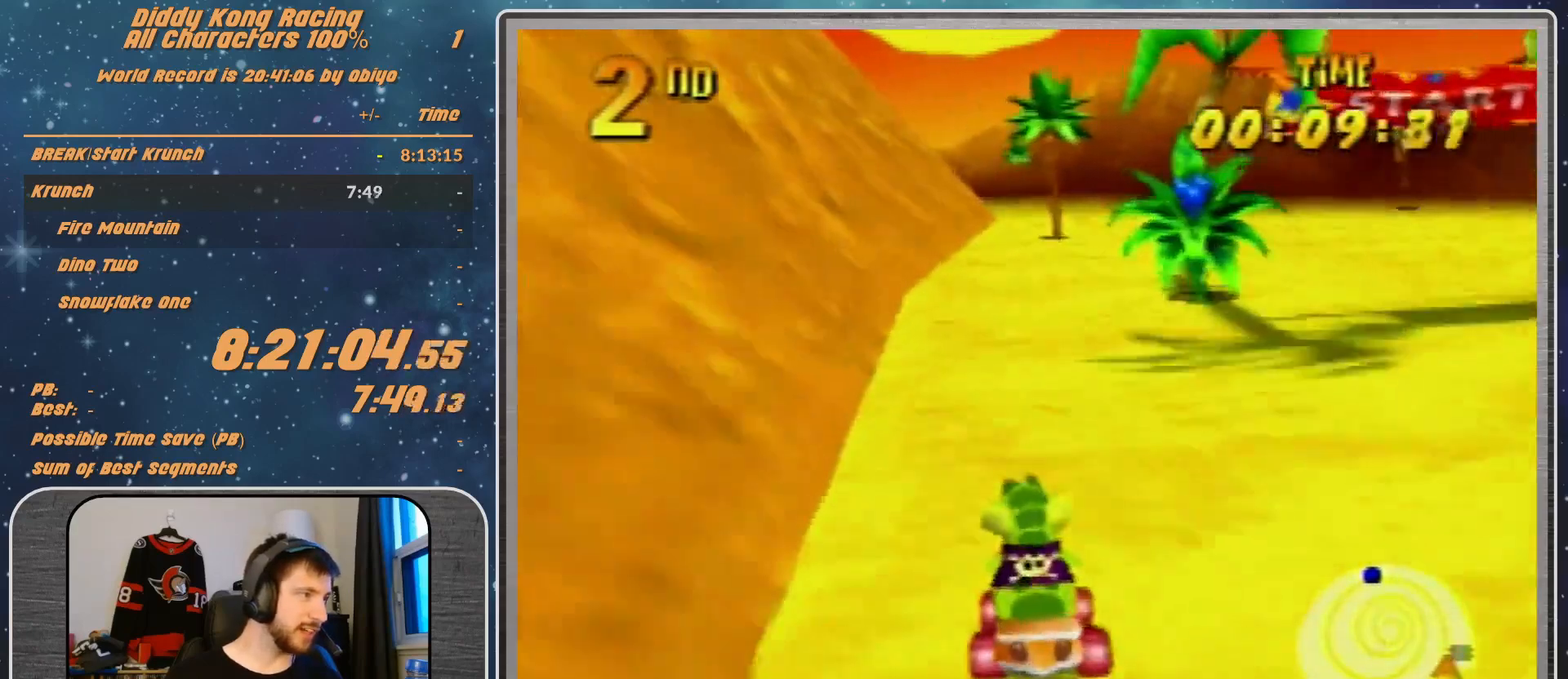
{"buttons": [], "left_stick": "center", "events": [[267, "A", "up"], [300, "A", "down"], [433, "A", "up"]]}
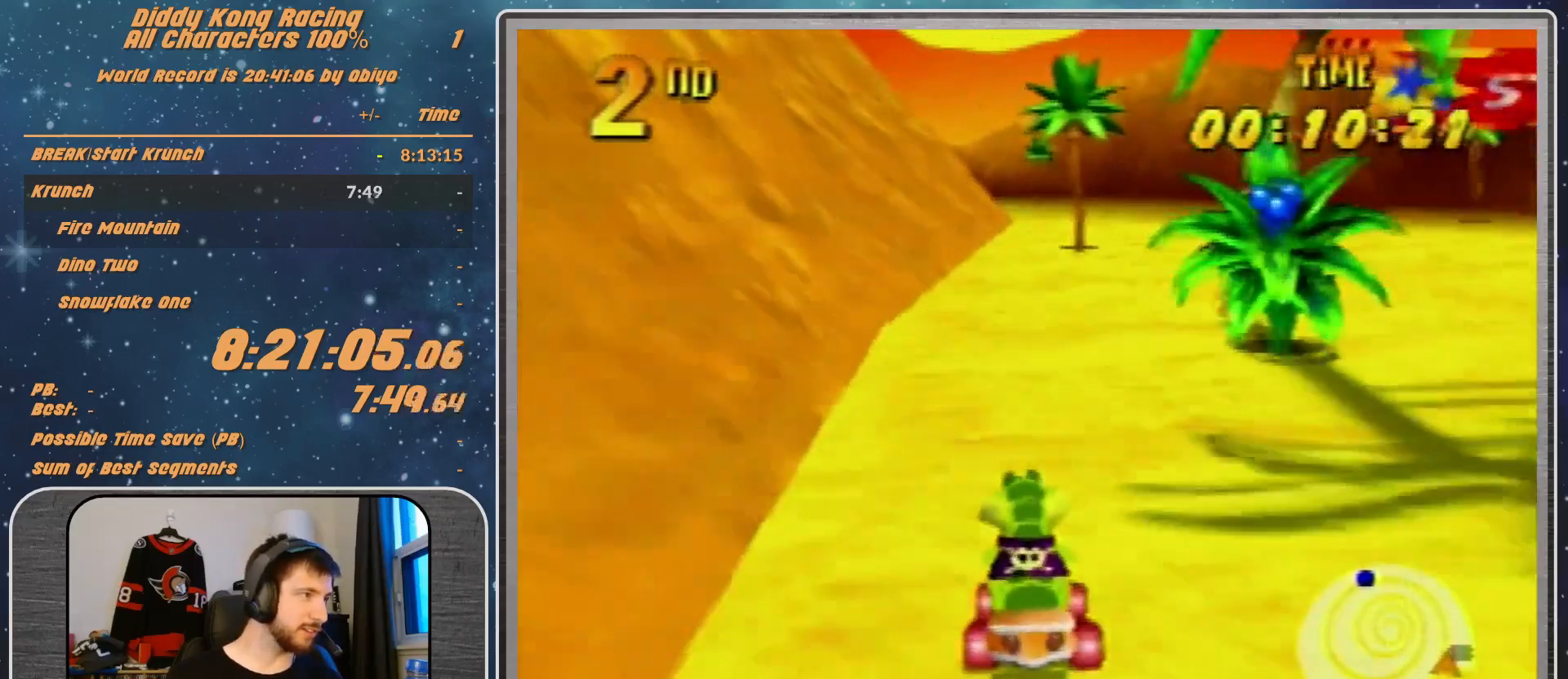
{"buttons": ["A"], "left_stick": "center", "events": [[67, "A", "down"], [133, "A", "up"], [167, "A", "down"], [267, "A", "up"], [367, "A", "down"]]}
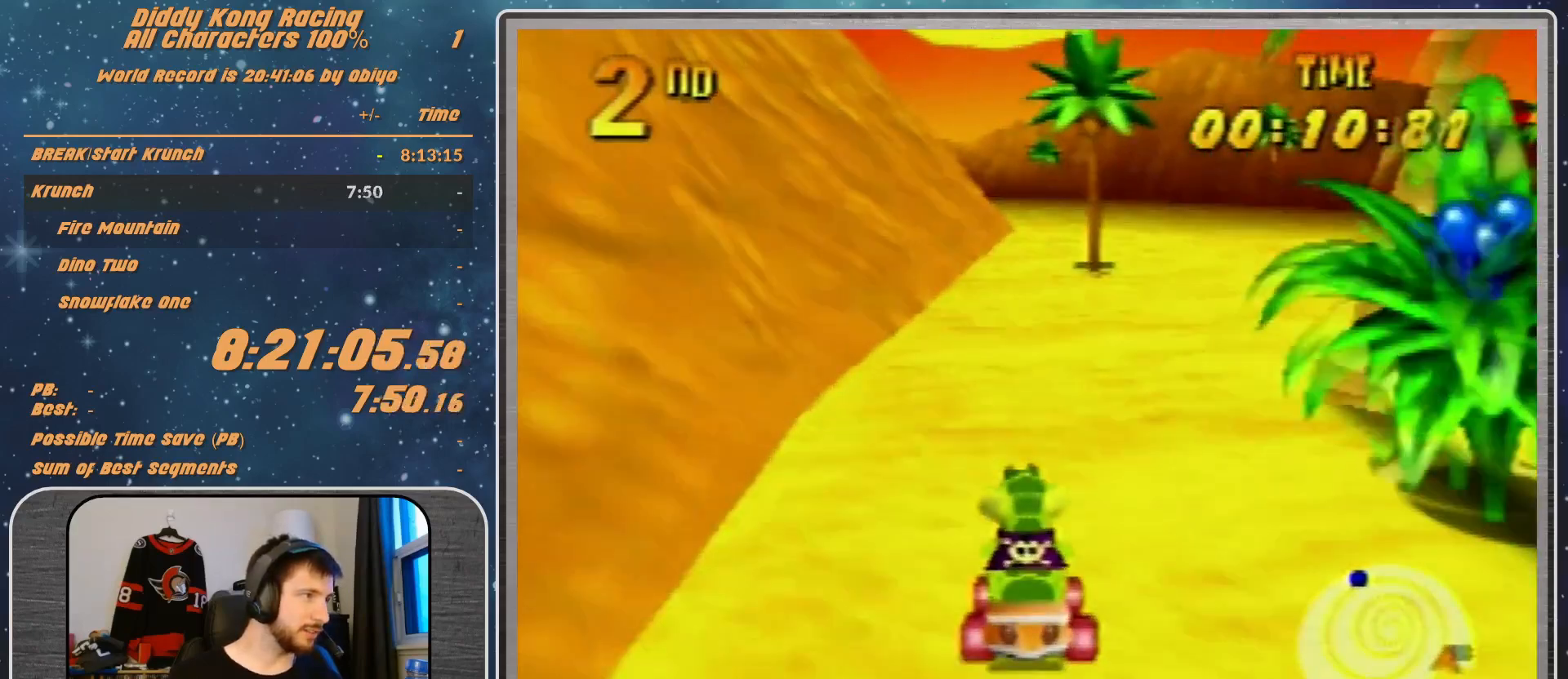
{"buttons": ["A"], "left_stick": "right", "events": [[367, "A", "up"], [367, "left_stick", "right"], [433, "A", "down"]]}
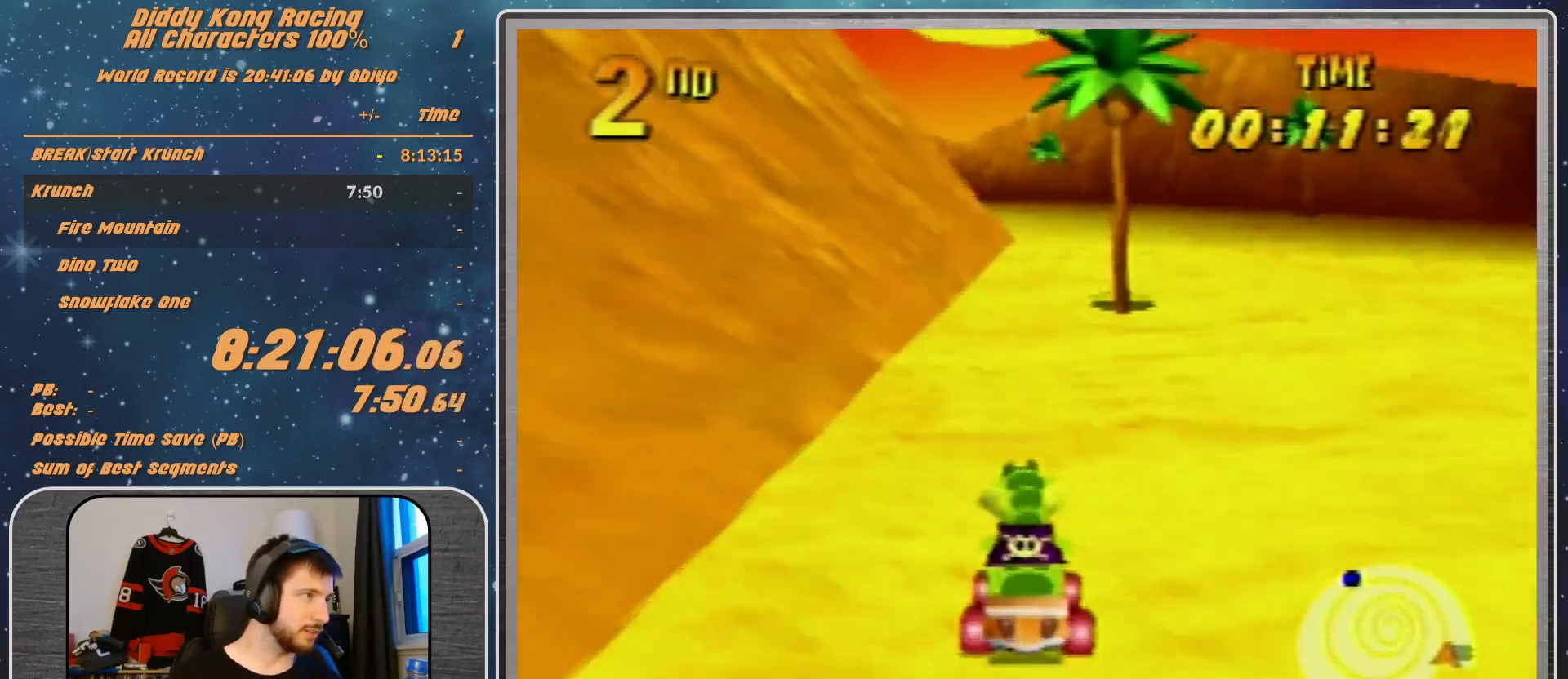
{"buttons": ["A"], "left_stick": "center", "events": [[67, "A", "up"], [67, "left_stick", "center"], [133, "A", "down"], [167, "A", "up"], [167, "left_stick", "right"], [267, "A", "down"], [300, "A", "up"], [467, "A", "down"], [467, "left_stick", "center"]]}
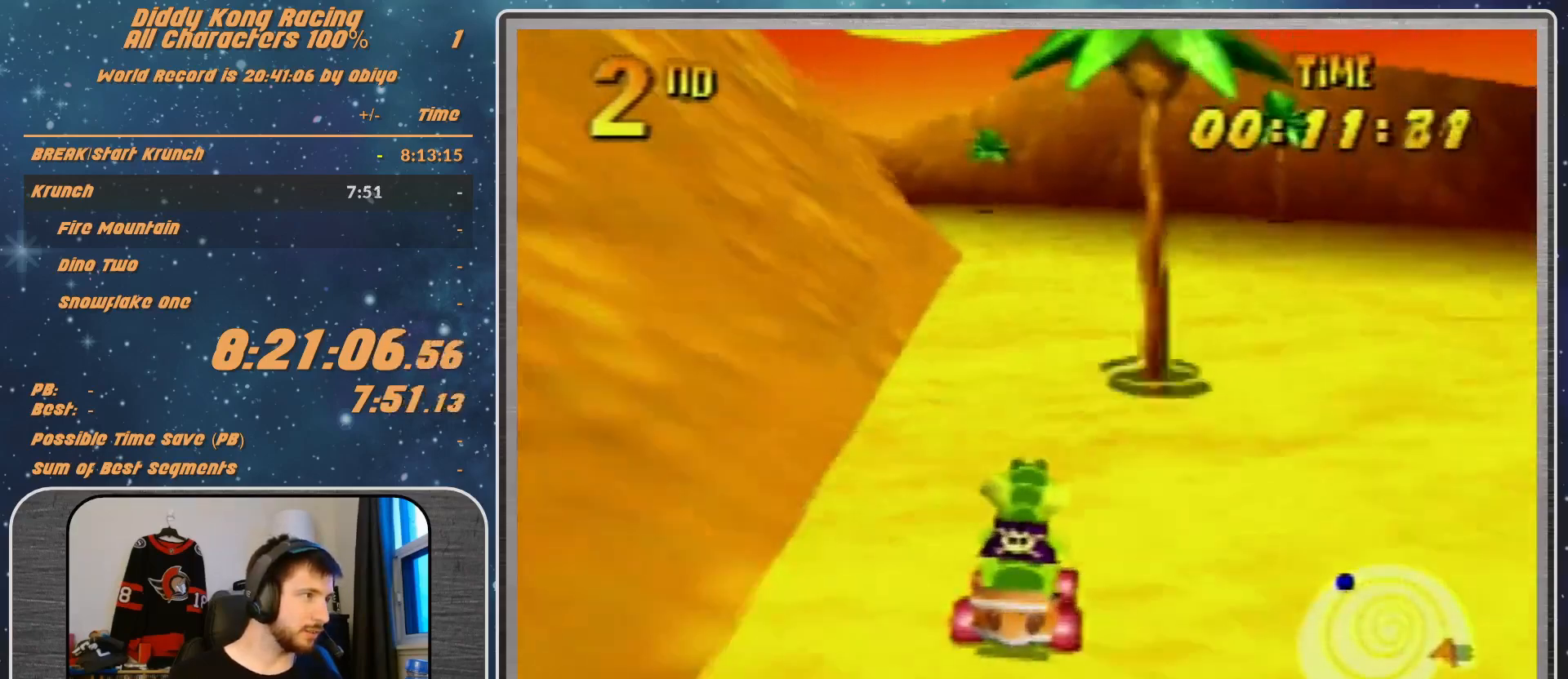
{"buttons": ["A", "B", "R1"], "left_stick": "right", "events": [[33, "A", "up"], [100, "A", "down"], [100, "left_stick", "right"], [433, "B", "down"], [433, "R1", "down"]]}
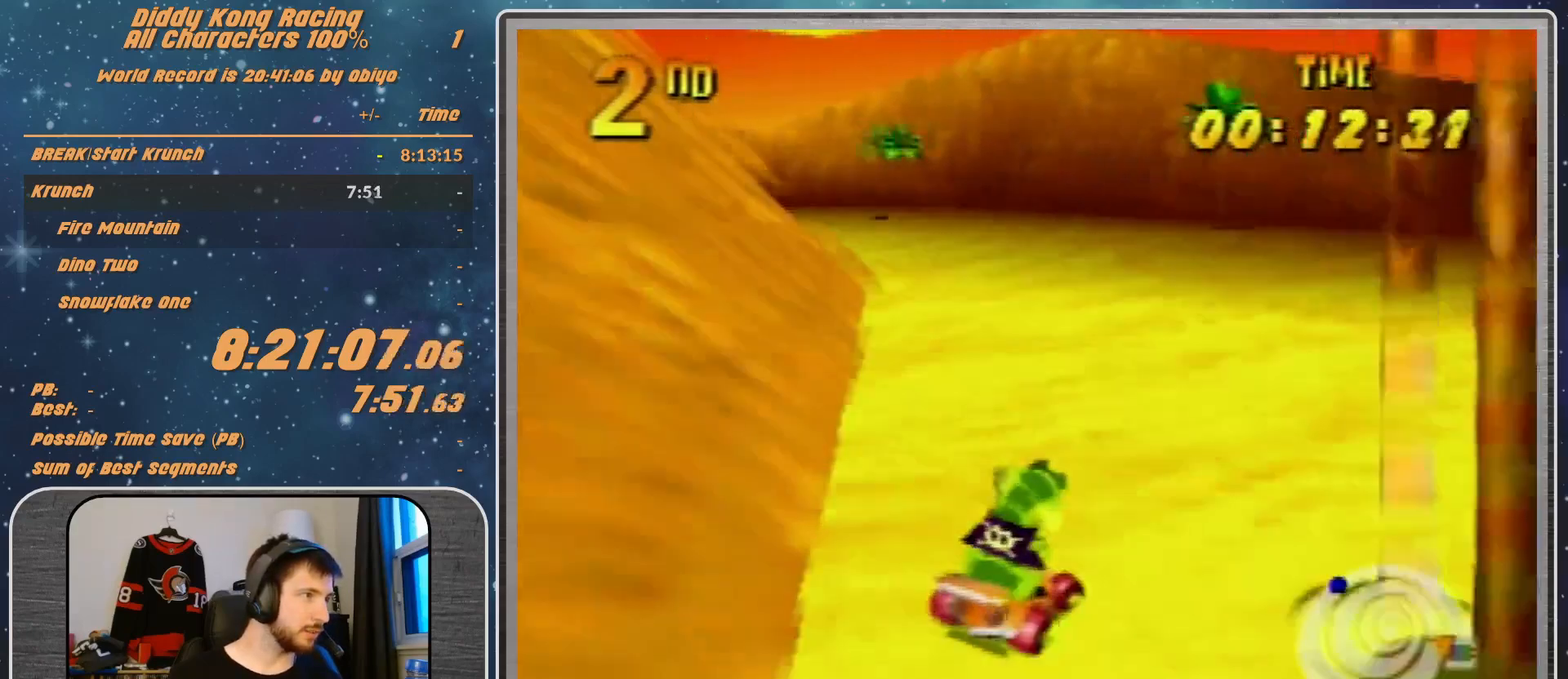
{"buttons": ["A", "B", "R1"], "left_stick": "right", "events": [[133, "B", "up"], [200, "B", "down"]]}
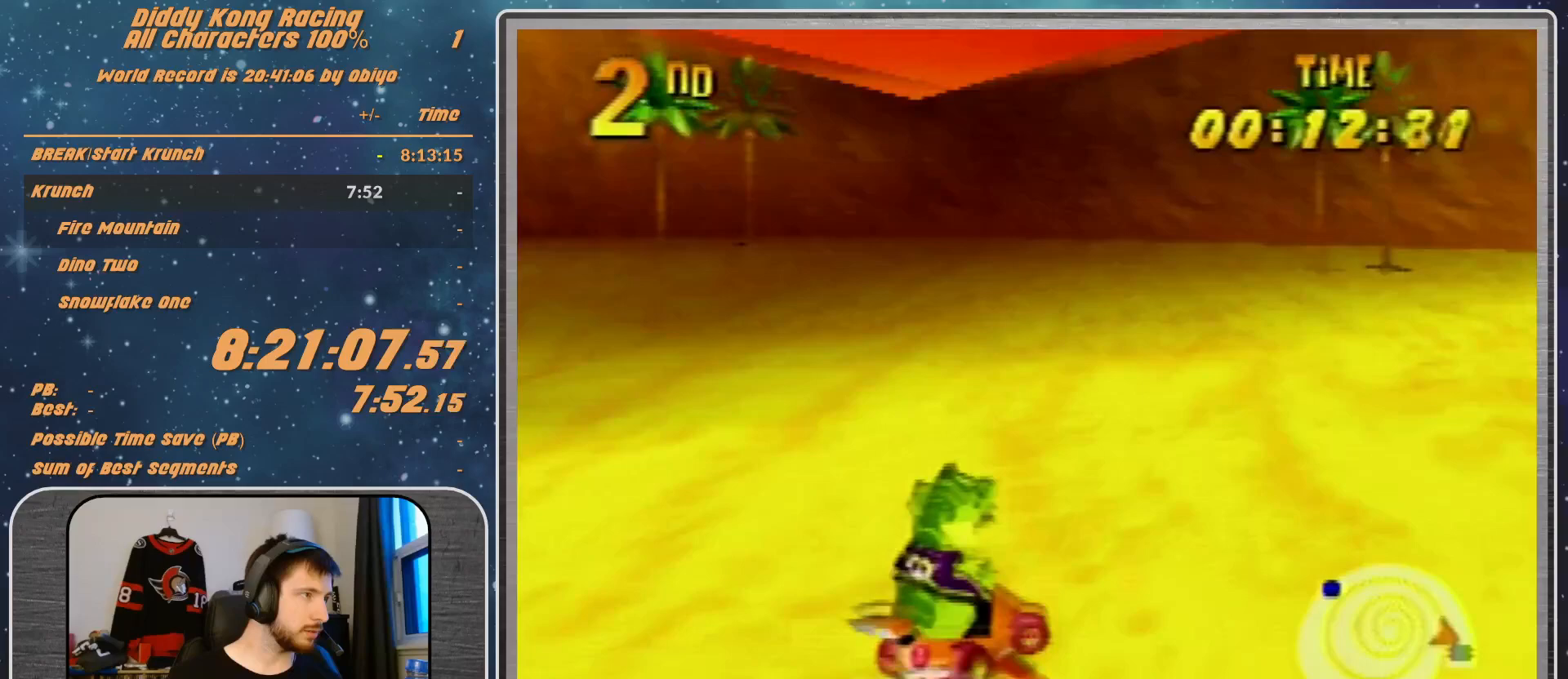
{"buttons": ["A", "B", "R1"], "left_stick": "right", "events": []}
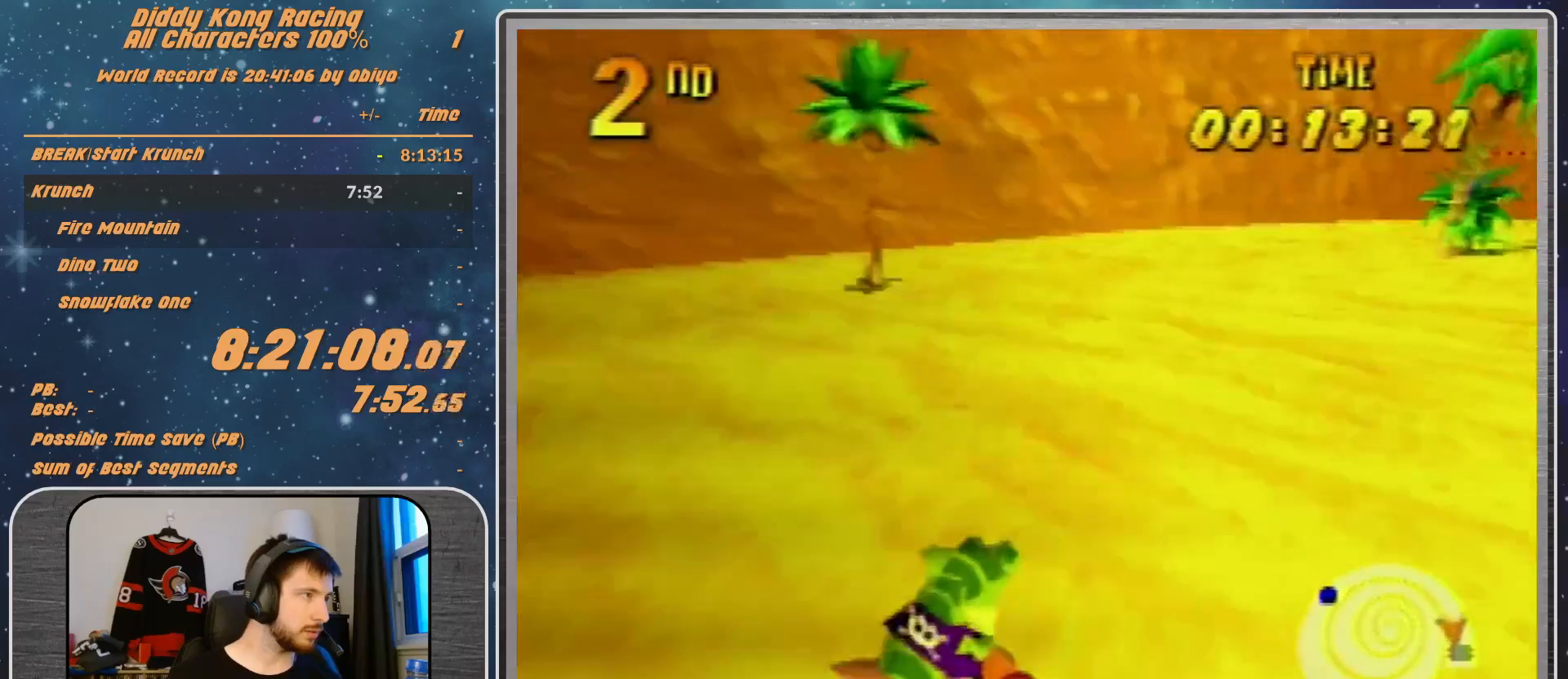
{"buttons": ["A", "R1"], "left_stick": "right", "events": [[33, "B", "up"]]}
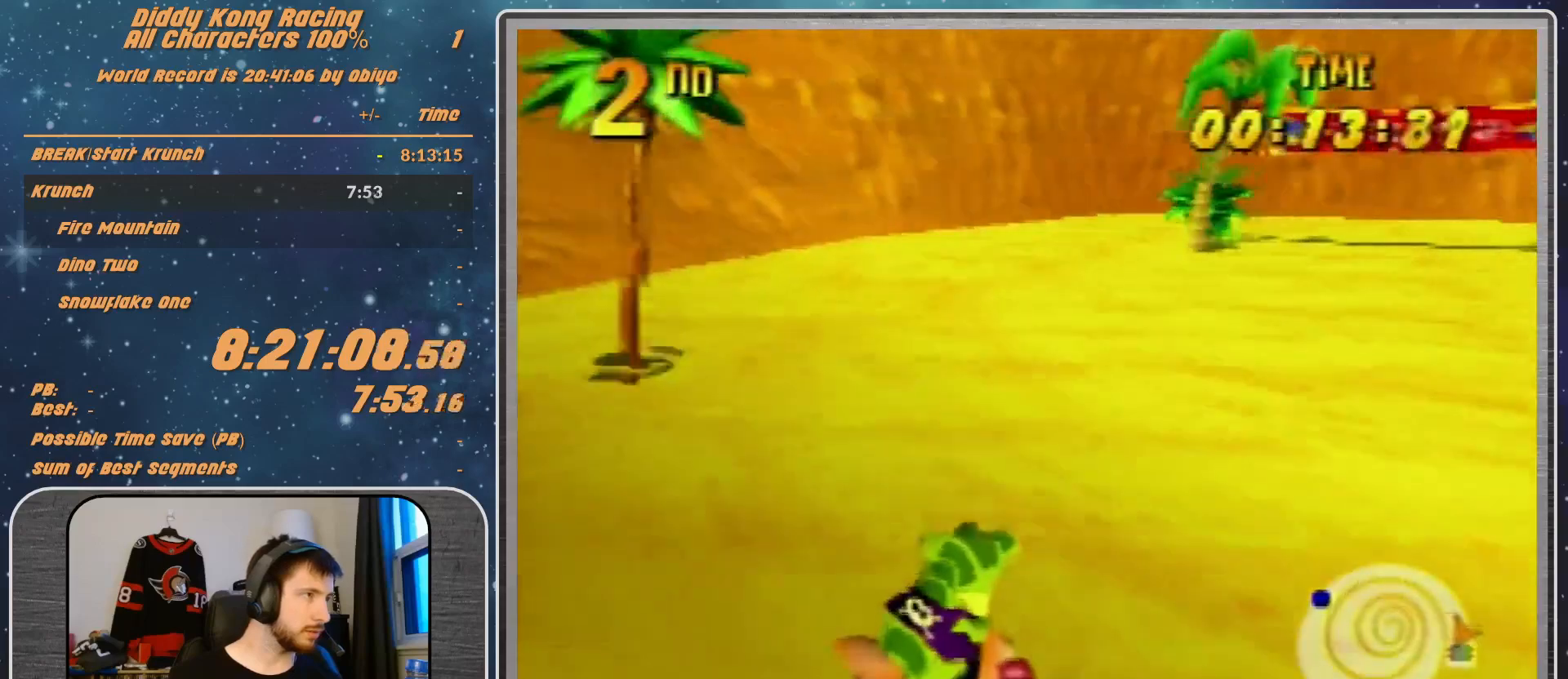
{"buttons": ["A", "R1"], "left_stick": "right", "events": []}
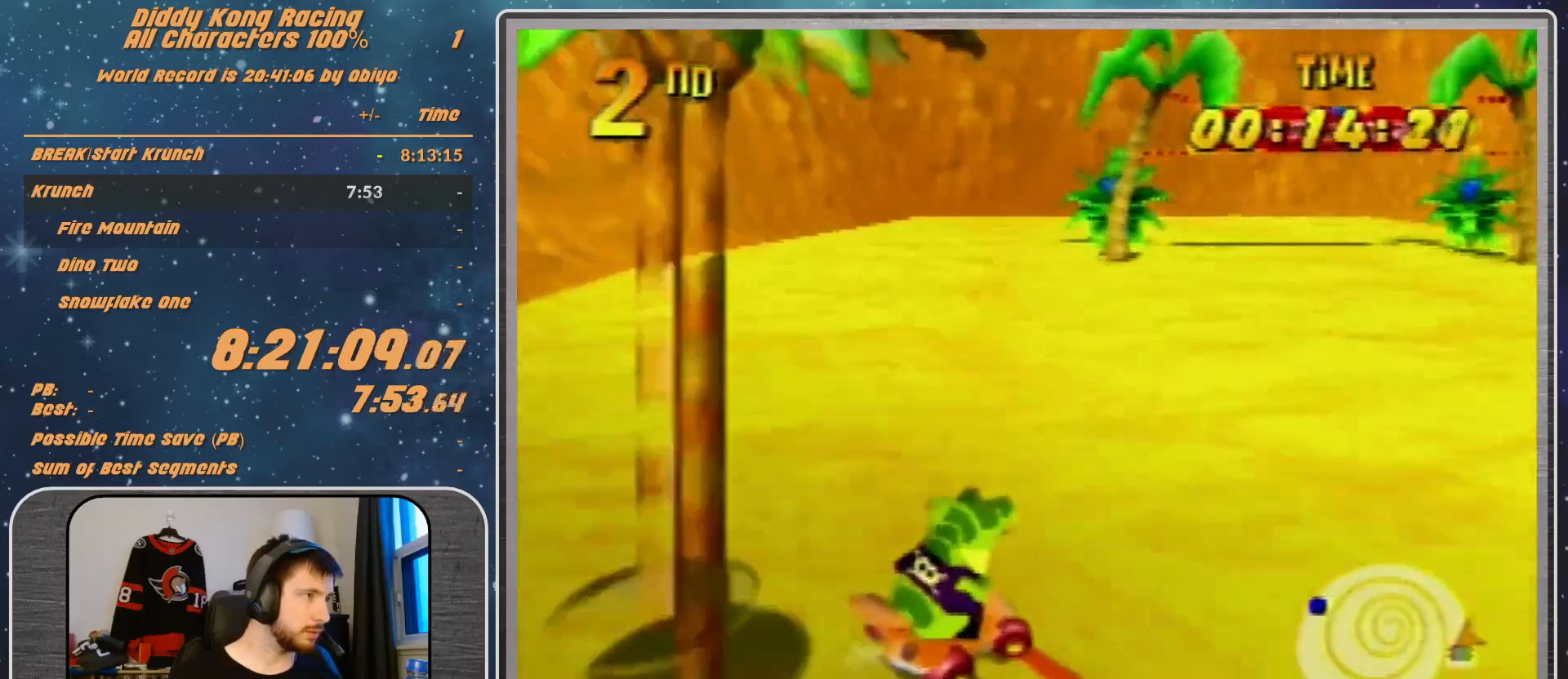
{"buttons": ["A", "R1"], "left_stick": "up-right", "events": [[467, "left_stick", "up-right"]]}
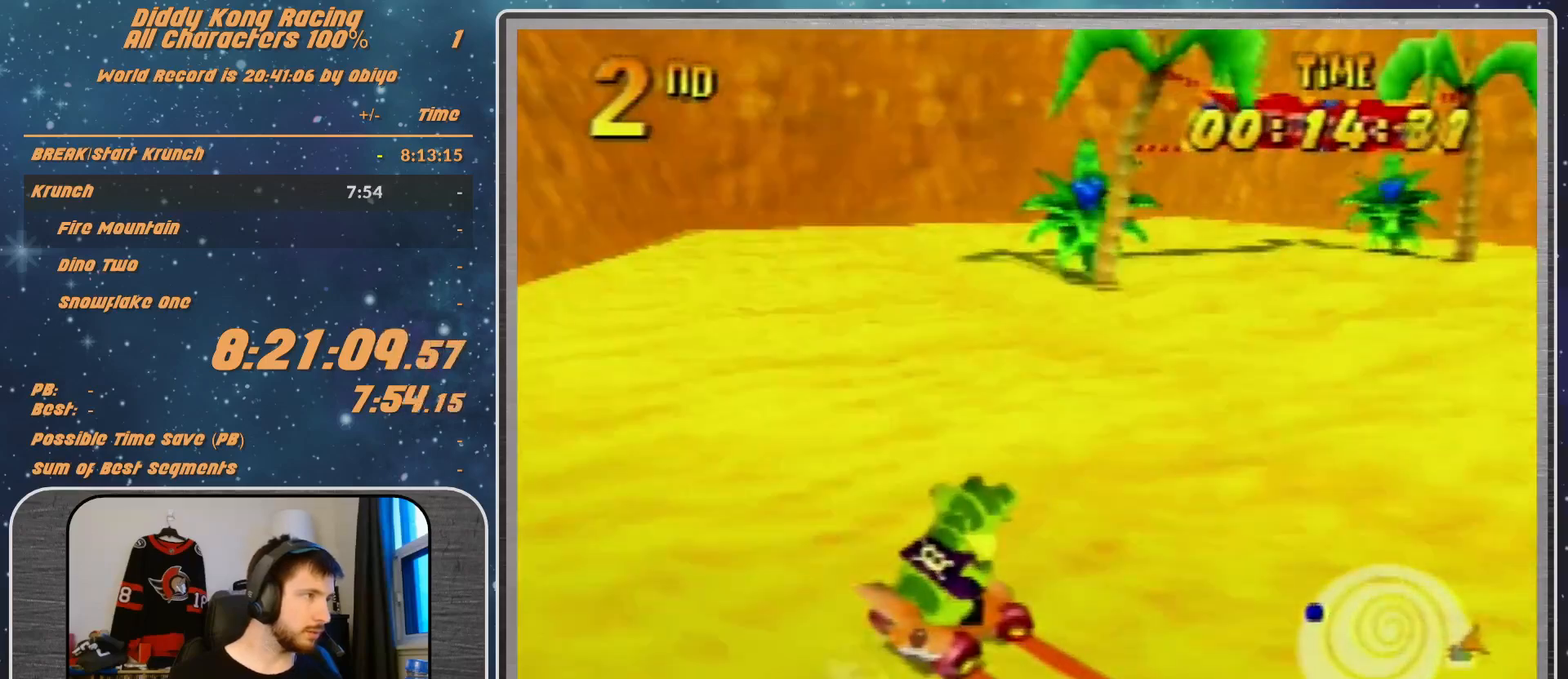
{"buttons": ["A", "R1"], "left_stick": "up-right", "events": [[100, "left_stick", "up-left"], [233, "left_stick", "up-right"], [367, "A", "up"], [433, "A", "down"]]}
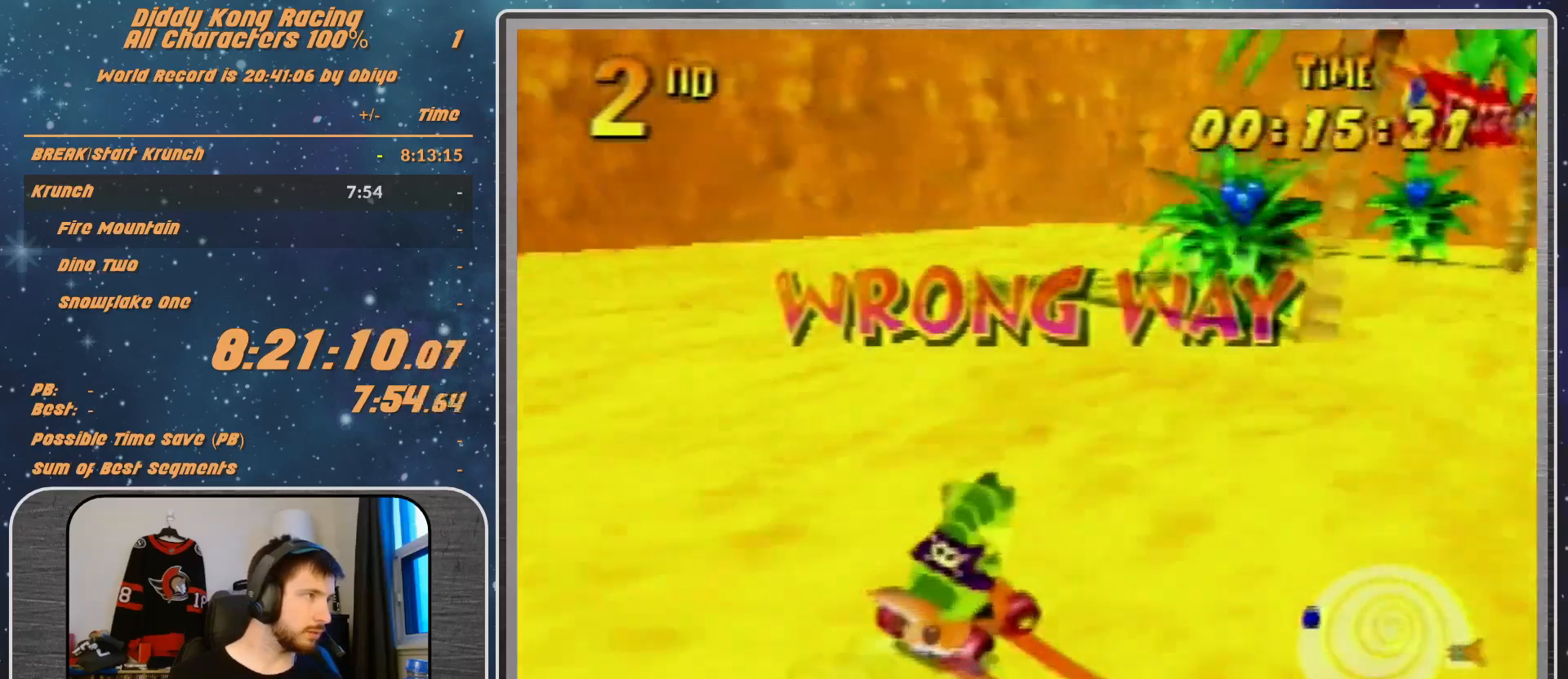
{"buttons": ["A", "R1"], "left_stick": "up-right", "events": [[233, "A", "up"], [267, "A", "down"], [367, "A", "up"], [467, "A", "down"]]}
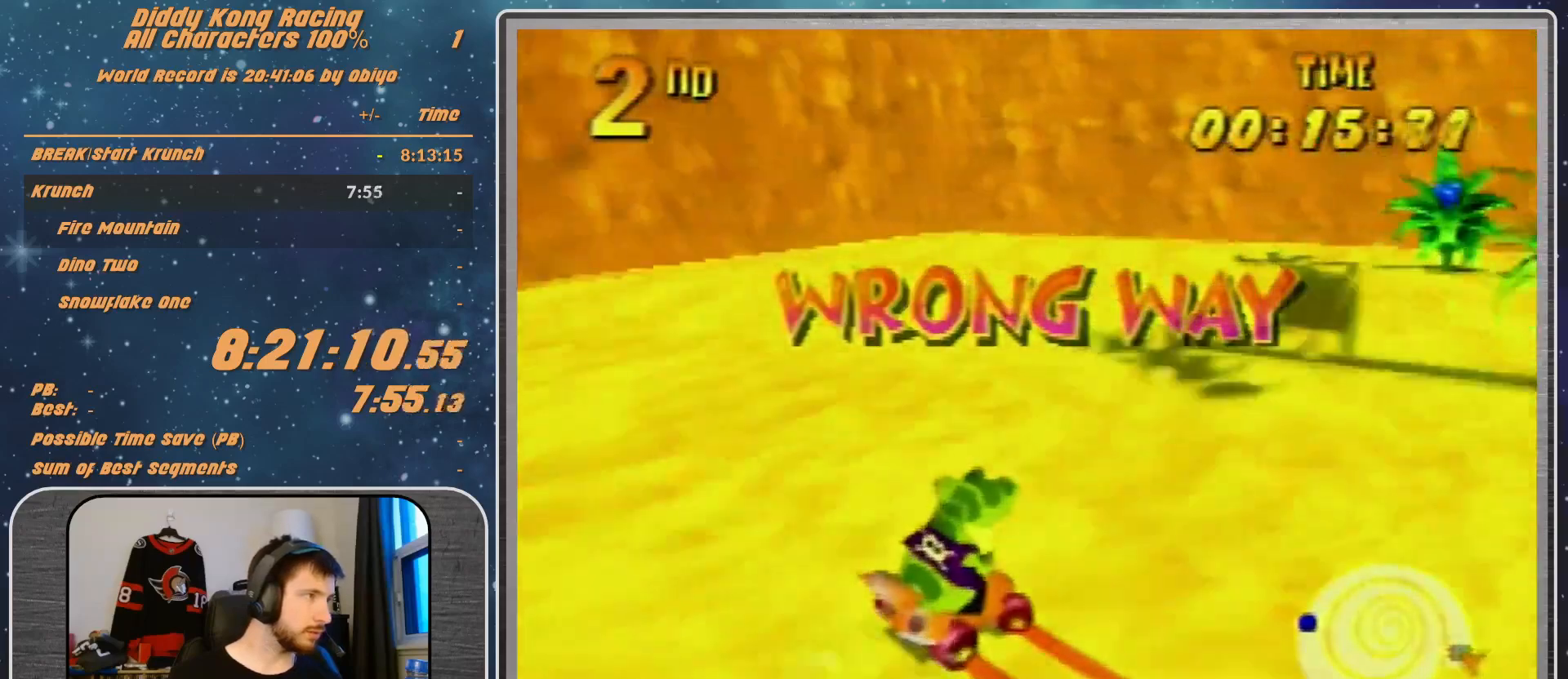
{"buttons": ["A", "R1"], "left_stick": "up-right", "events": [[33, "A", "up"], [133, "A", "down"], [233, "A", "up"], [267, "A", "down"]]}
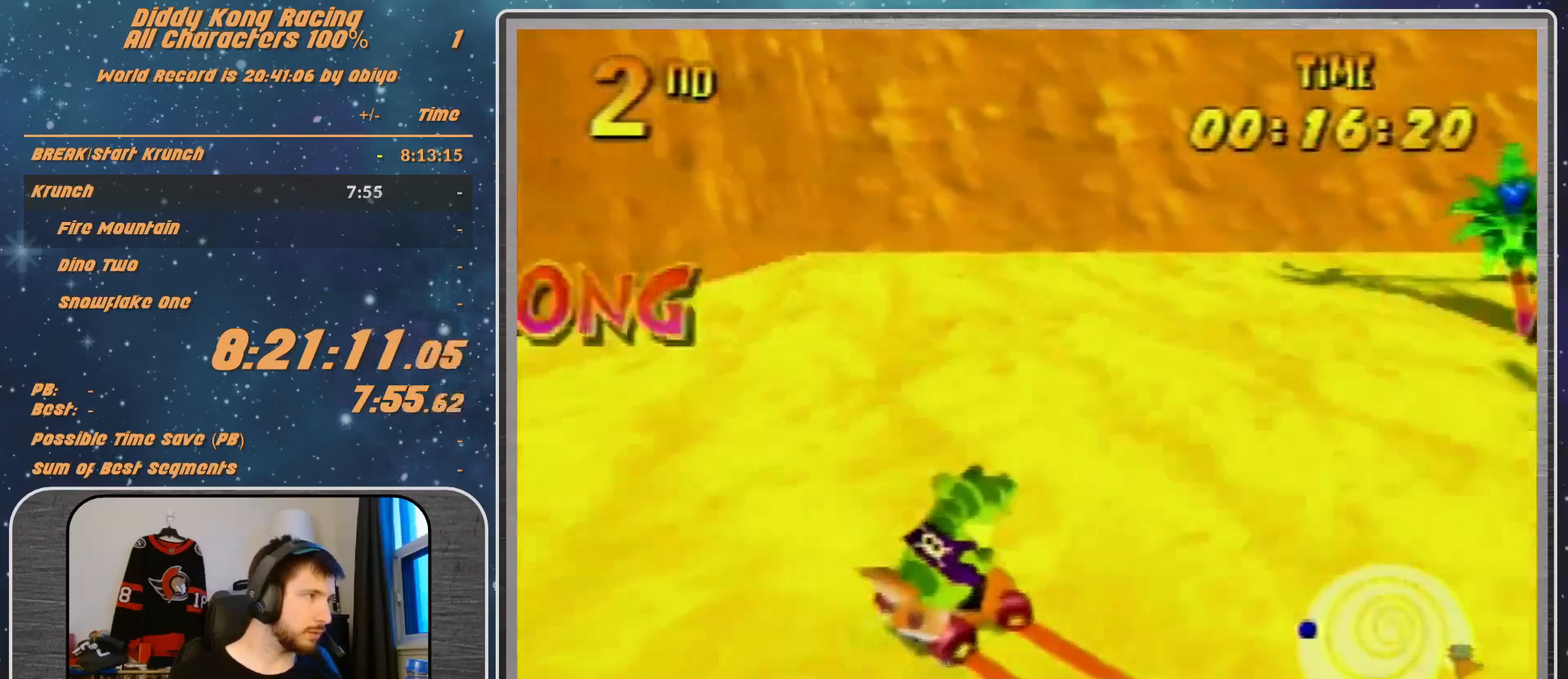
{"buttons": ["A", "R1"], "left_stick": "up-right", "events": []}
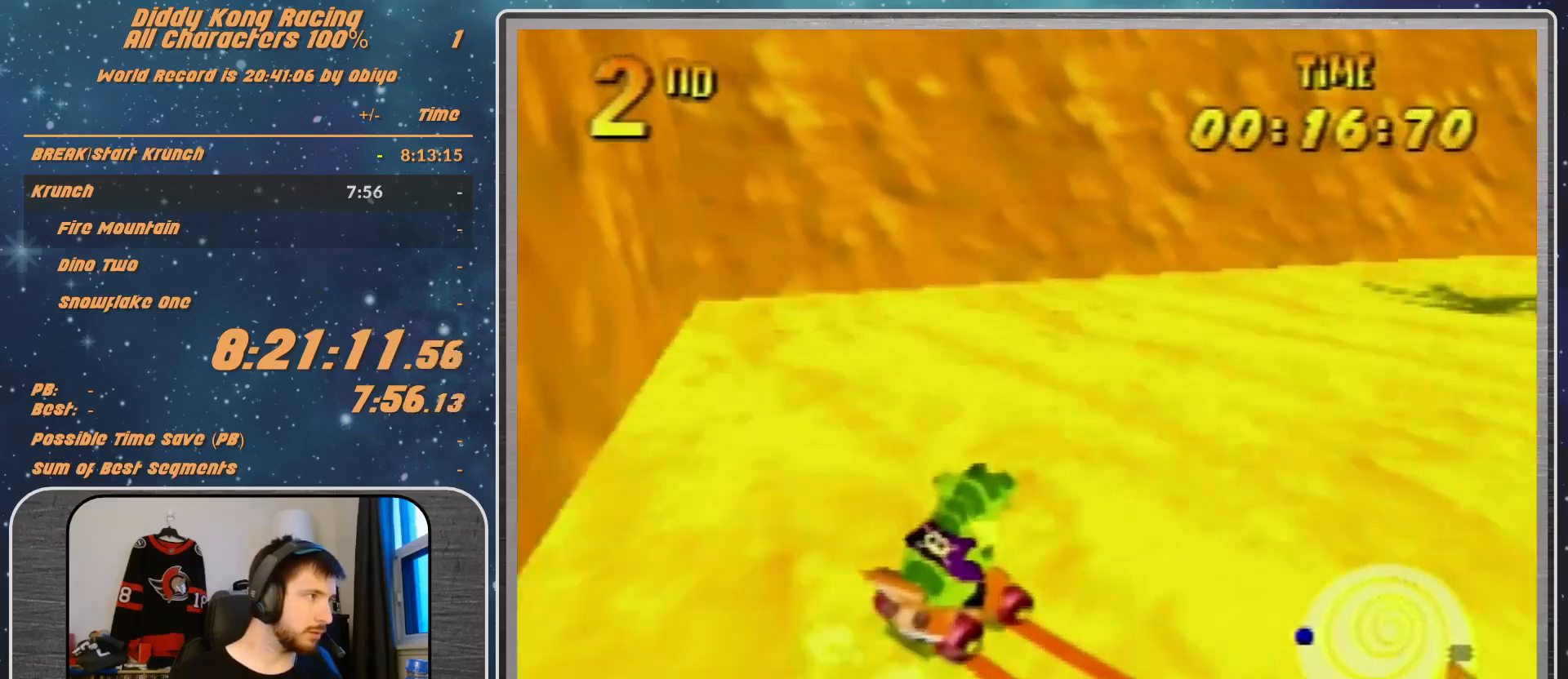
{"buttons": ["A", "B", "R1"], "left_stick": "up-right", "events": [[433, "B", "down"]]}
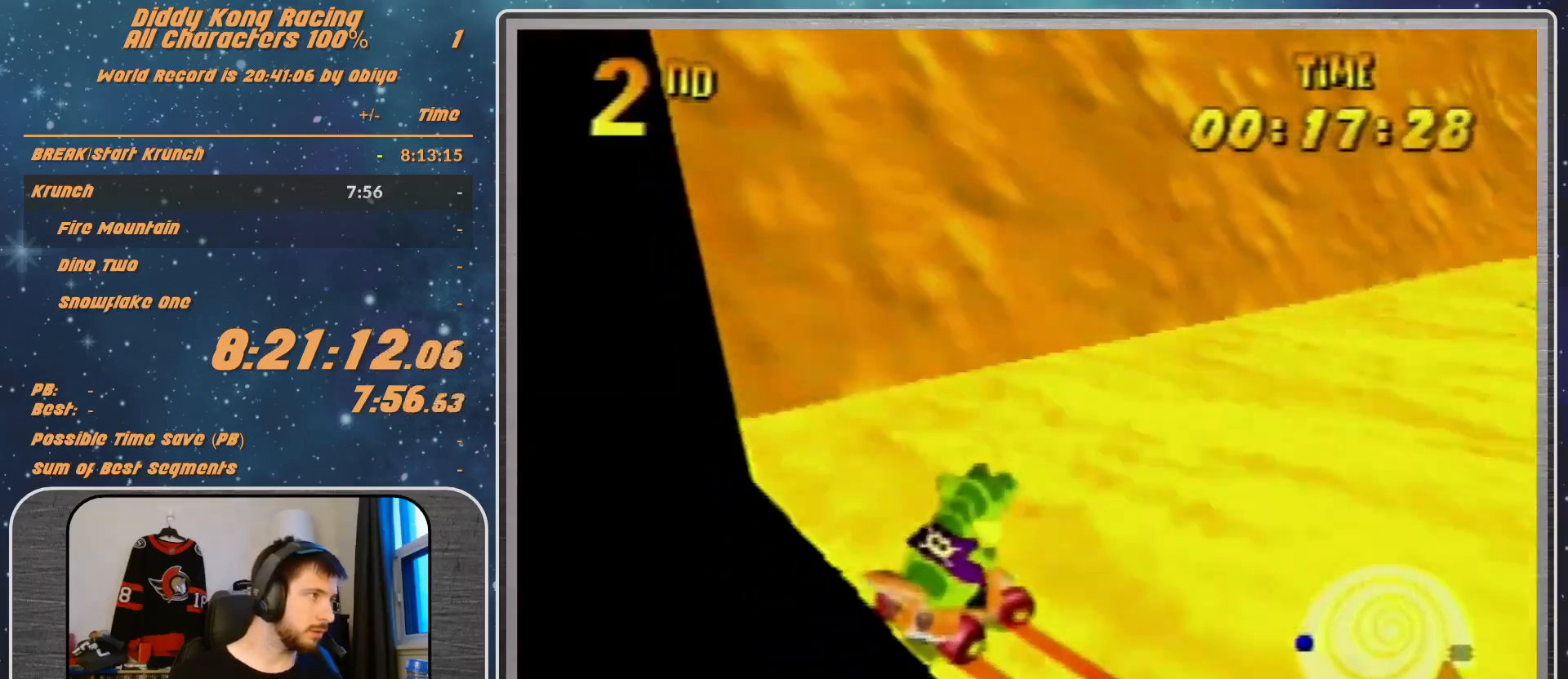
{"buttons": ["A"], "left_stick": "center", "events": [[233, "B", "up"], [267, "R1", "up"], [500, "left_stick", "center"]]}
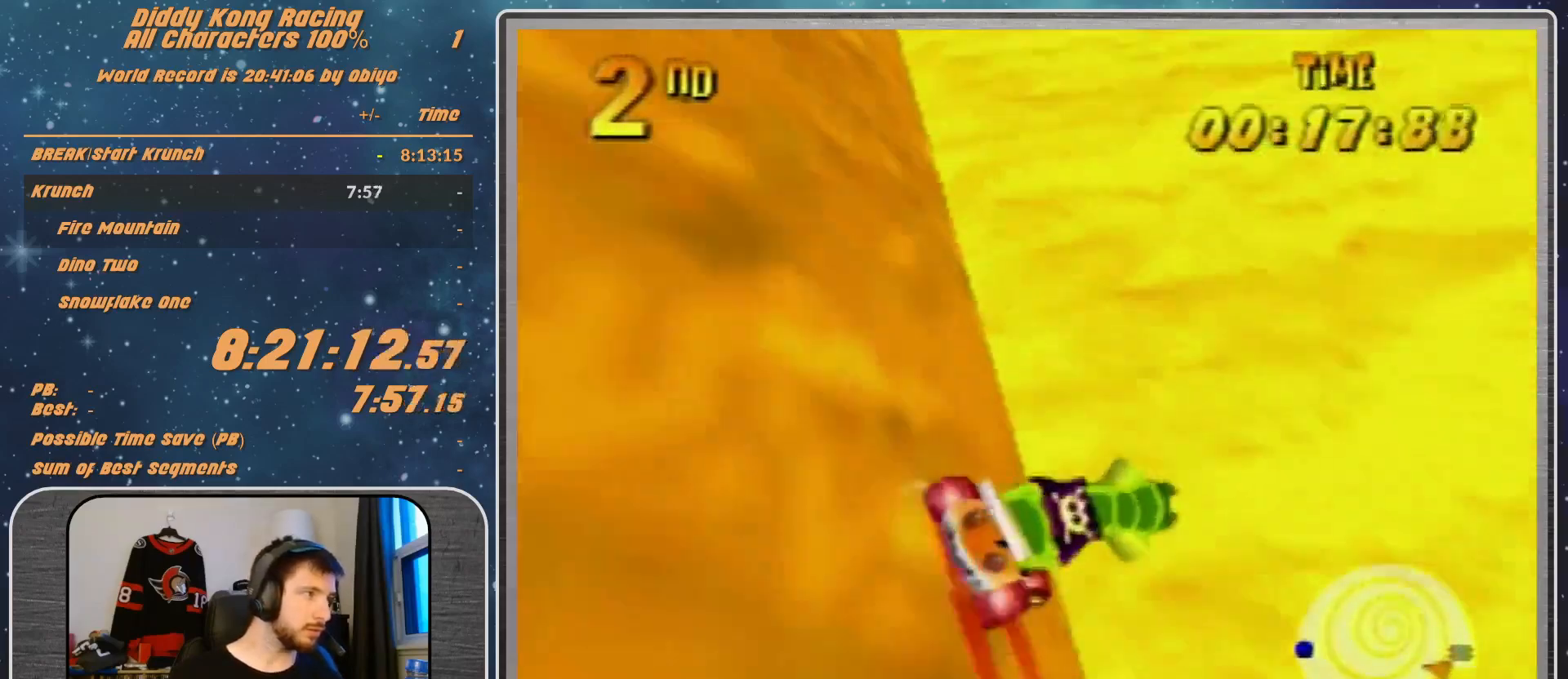
{"buttons": ["A"], "left_stick": "left", "events": [[500, "left_stick", "left"]]}
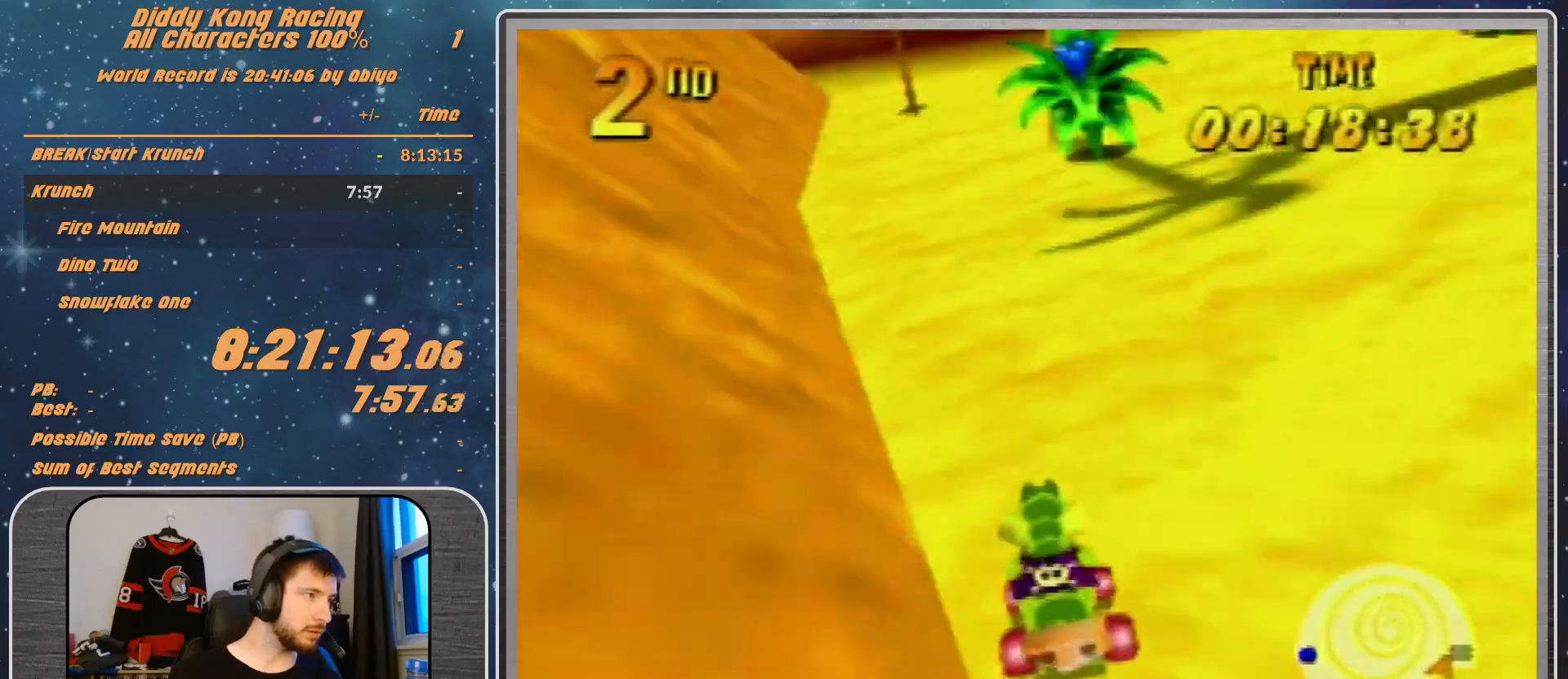
{"buttons": ["A"], "left_stick": "left", "events": [[367, "left_stick", "center"], [433, "left_stick", "left"]]}
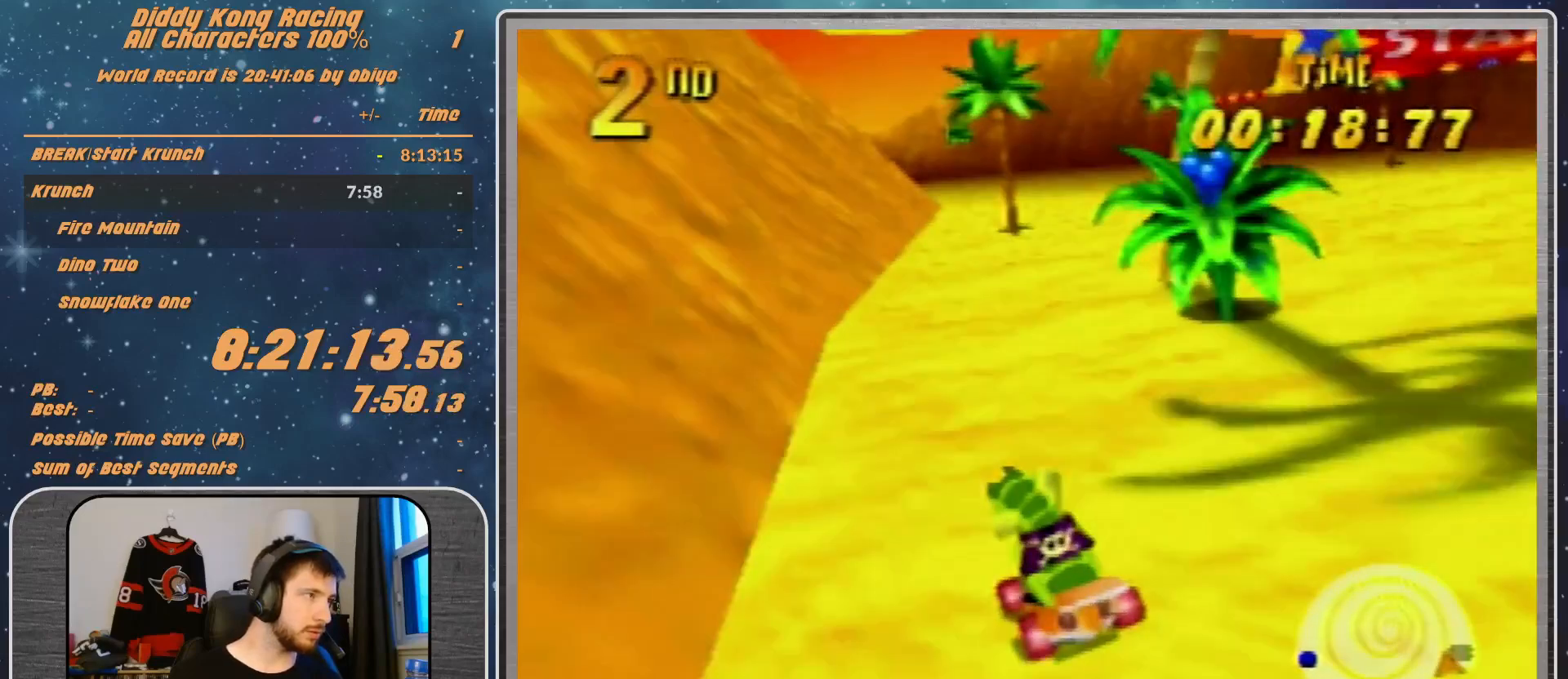
{"buttons": ["A"], "left_stick": "center", "events": [[200, "left_stick", "center"]]}
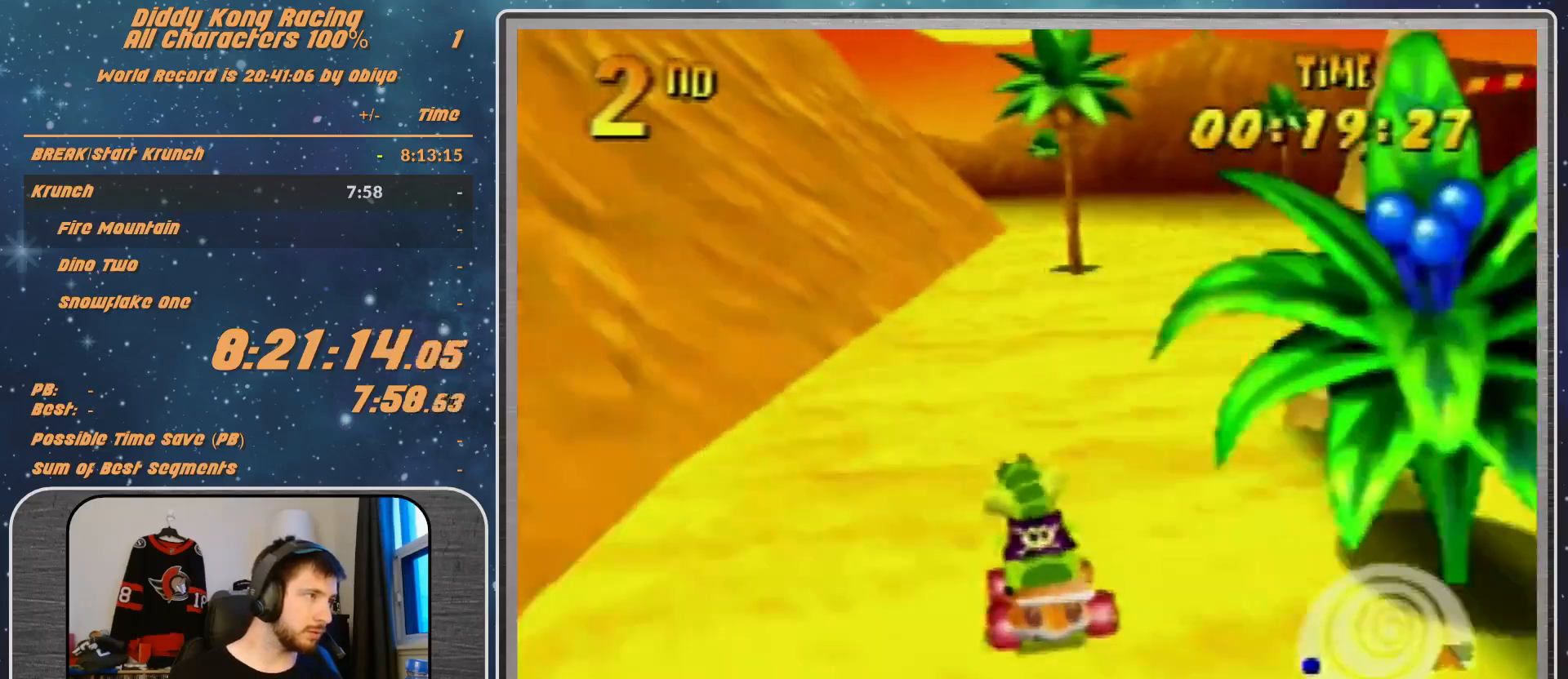
{"buttons": ["A"], "left_stick": "right", "events": [[367, "left_stick", "right"]]}
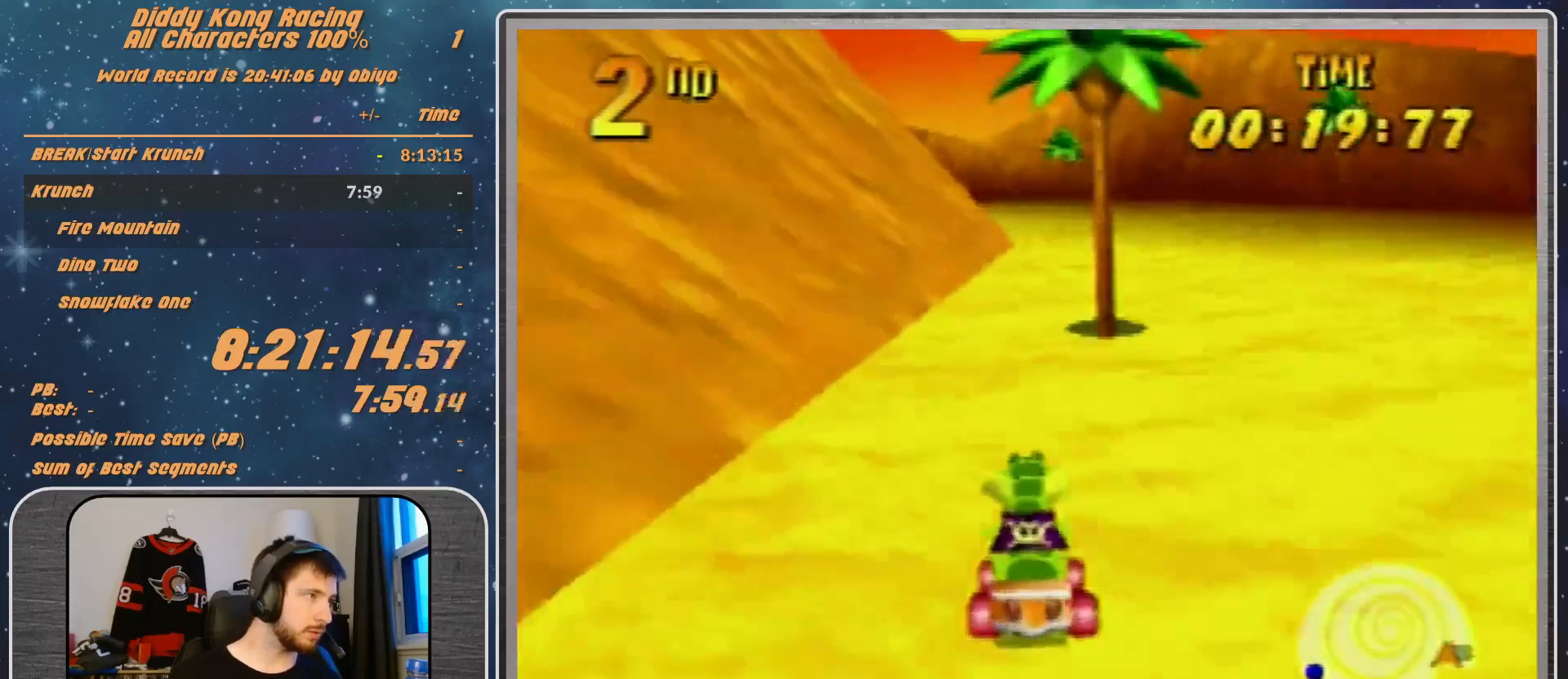
{"buttons": ["A"], "left_stick": "center", "events": [[100, "left_stick", "center"]]}